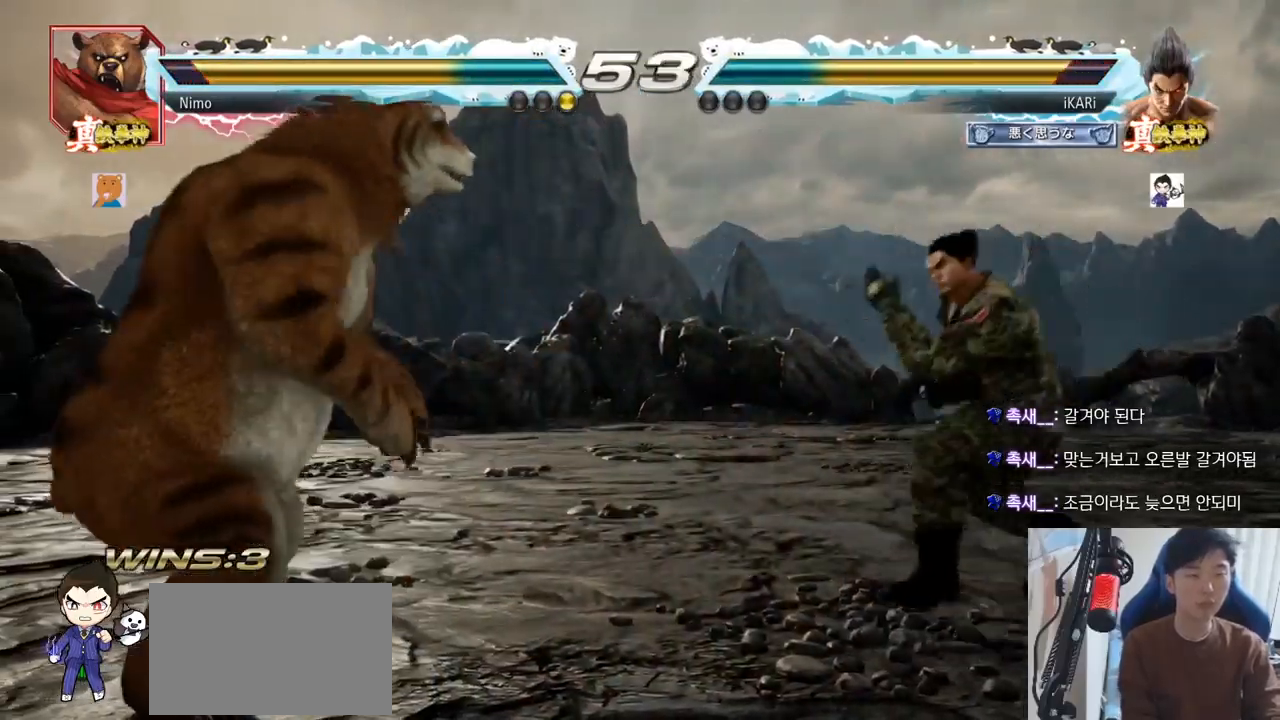
Gameplay with a controller (arcade stick); each line is a JSON object with the inputs held at the frame after it. "events" lists button and stick changes between this image and that frame as [ms after this image, input, new state], when the widget could be followed in between. Not read: L3 R3.
{"buttons": [], "left_stick": "right"}
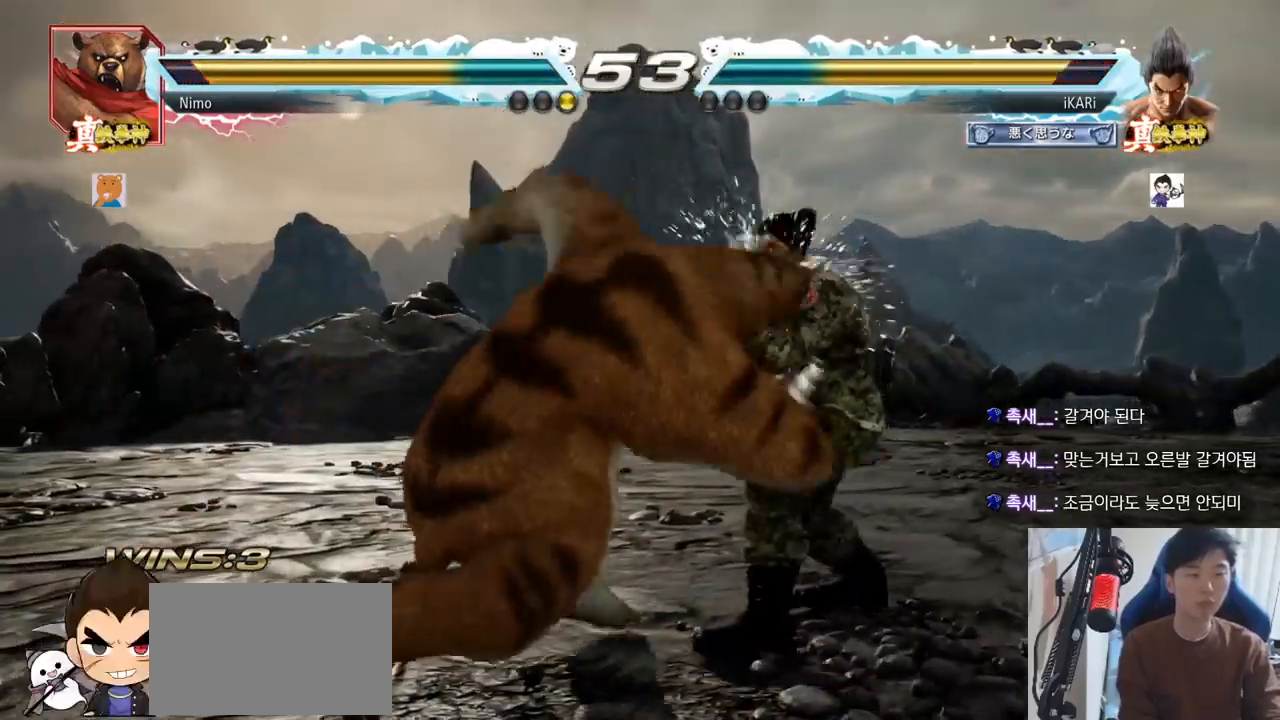
{"buttons": [], "left_stick": "down"}
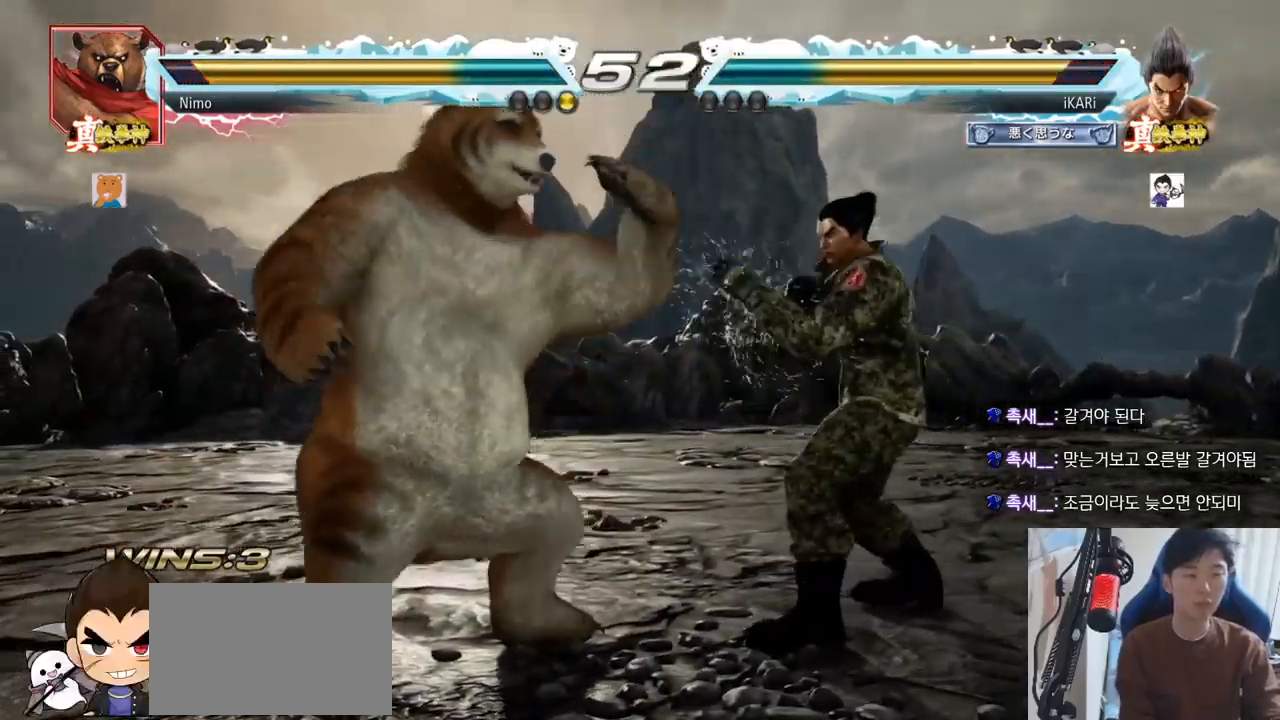
{"buttons": [], "left_stick": "center"}
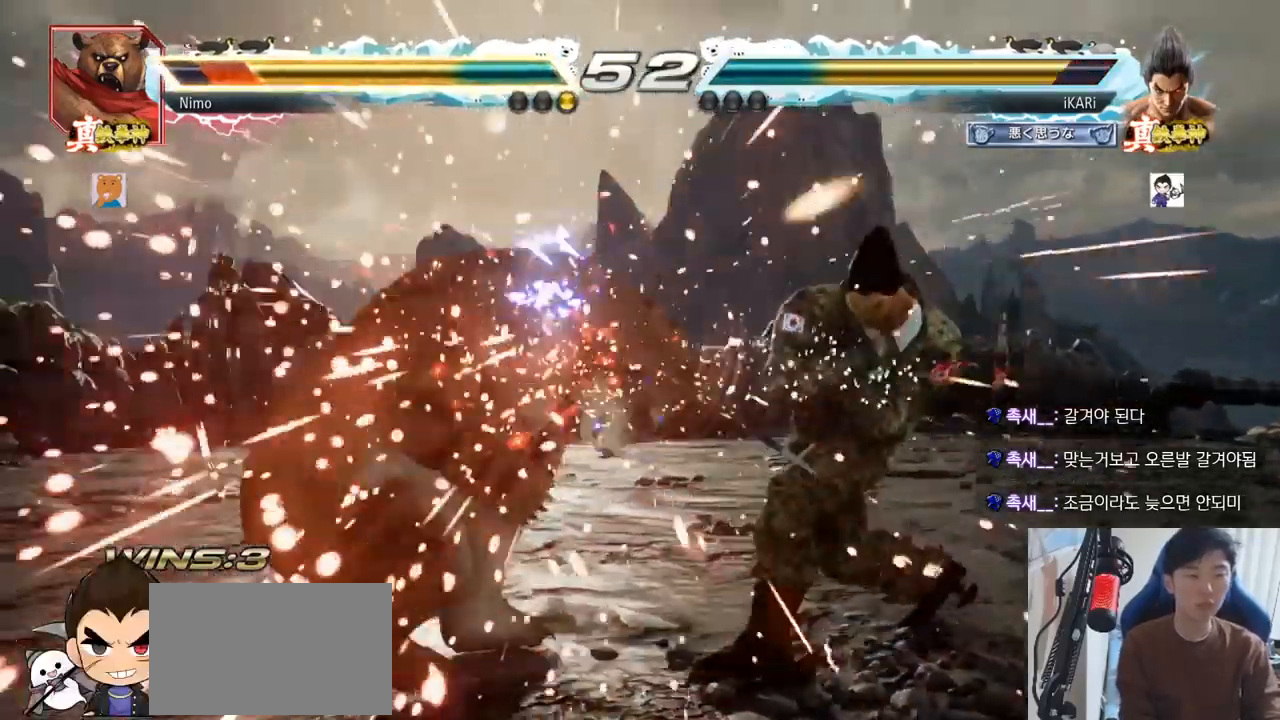
{"buttons": [], "left_stick": "center", "events": []}
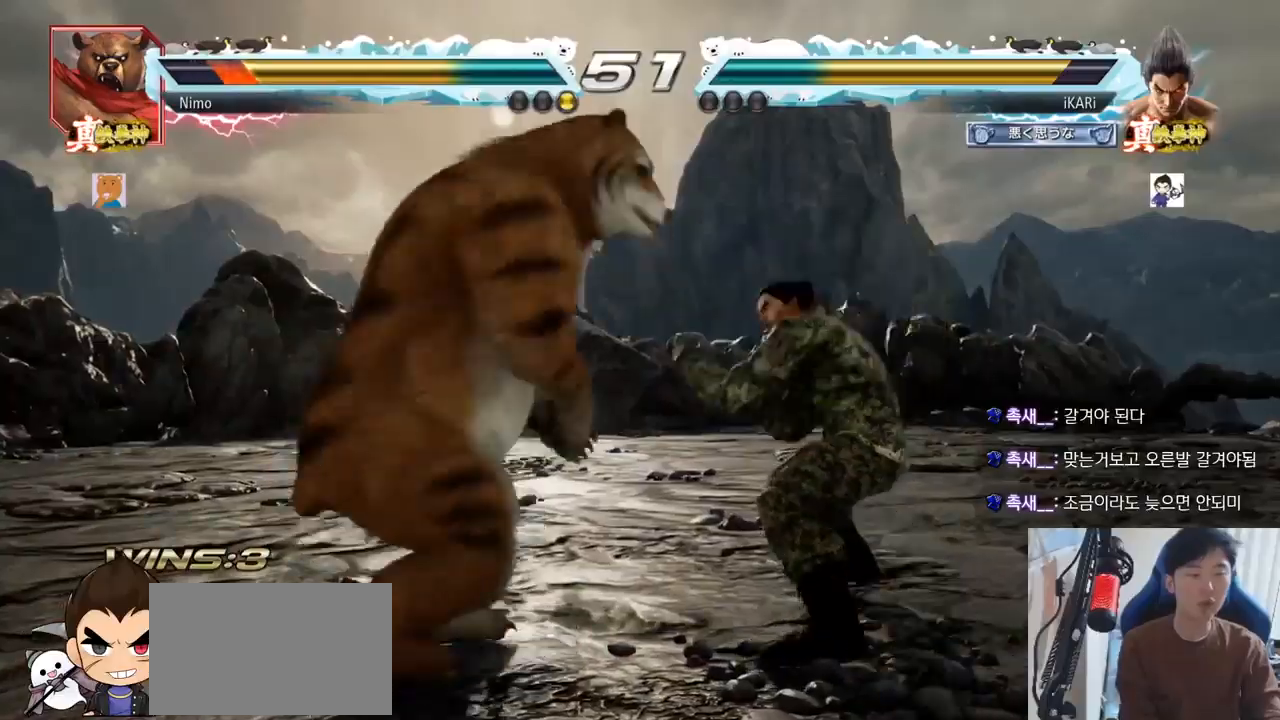
{"buttons": [], "left_stick": "right", "events": [[150, "left_stick", "right"]]}
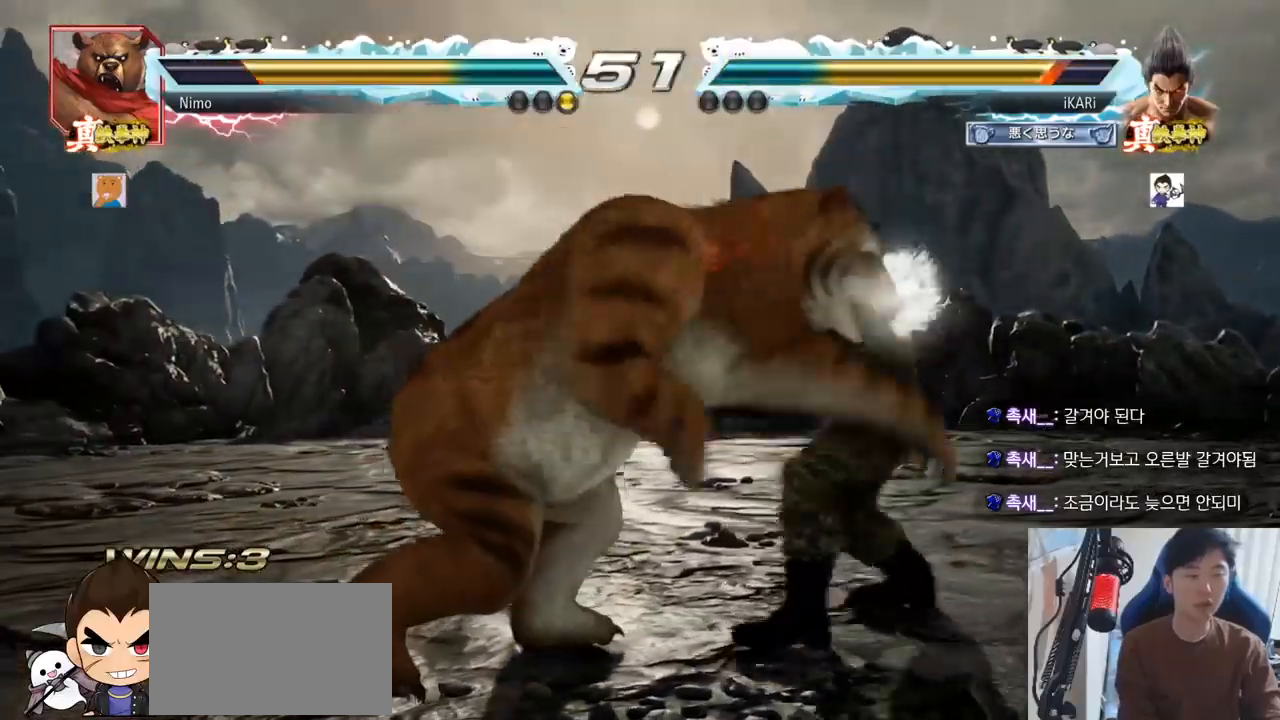
{"buttons": [], "left_stick": "right", "events": []}